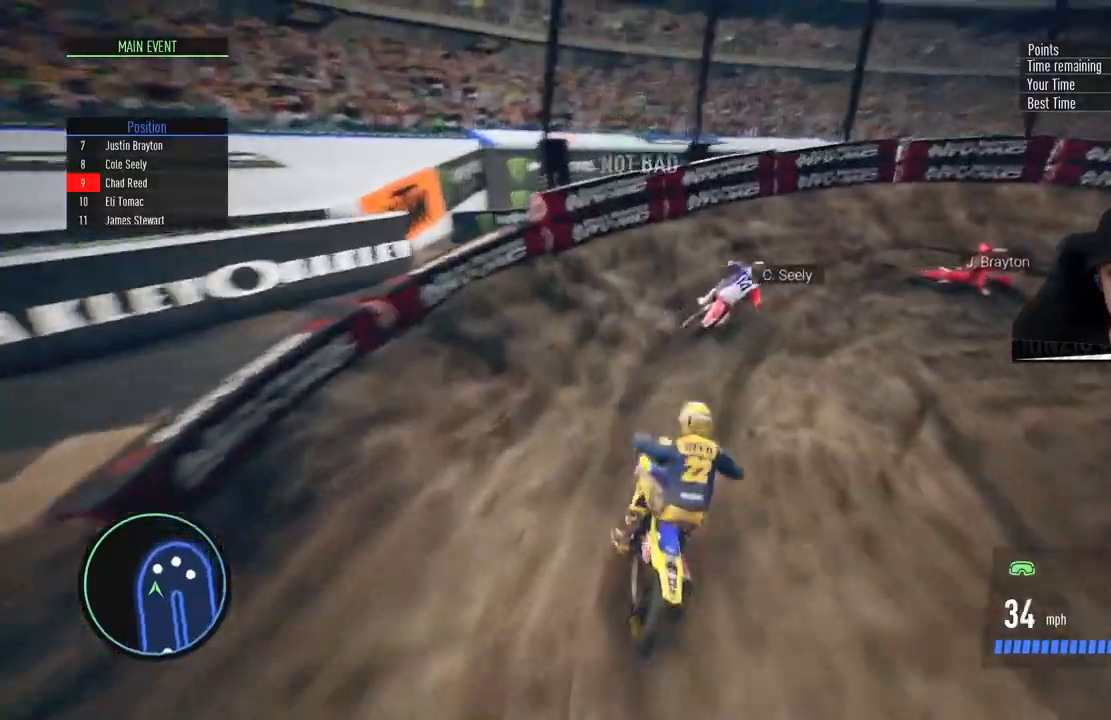
Gameplay with a controller (PlayStation layout); each line is a JSON object with the inputs held at the frame after it. "events" lists button and stick changes between this image and that frame as [ms after this image, input, new state], when the widget could be followed in between.
{"buttons": ["L2"], "left_stick": "right", "right_stick": "center", "events": [[133, "L2", "down"], [250, "R2", "up"]]}
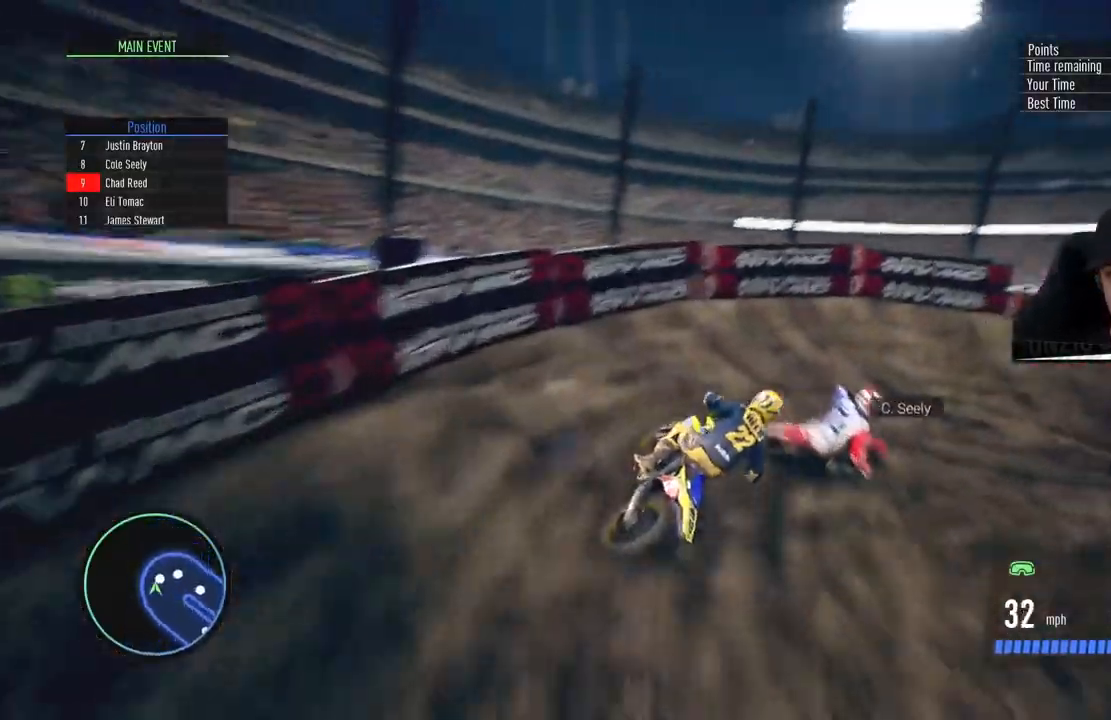
{"buttons": ["R2"], "left_stick": "right", "right_stick": "center", "events": [[151, "L2", "up"], [317, "R2", "down"]]}
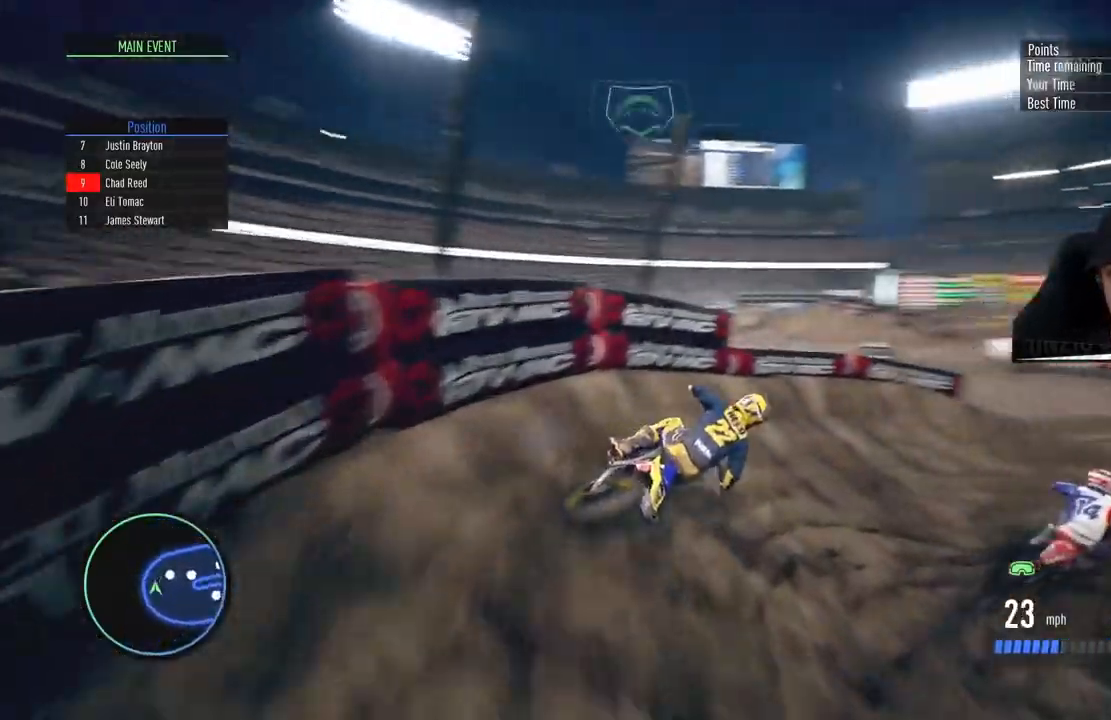
{"buttons": ["R2"], "left_stick": "center", "right_stick": "center", "events": [[183, "left_stick", "center"]]}
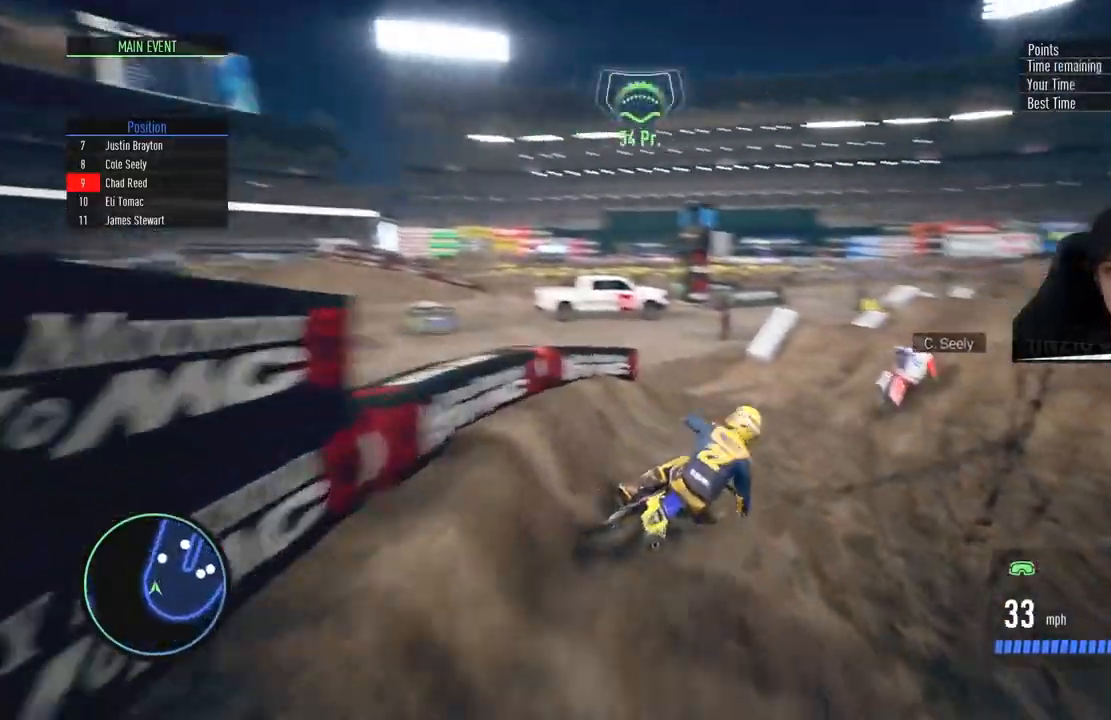
{"buttons": ["R2"], "left_stick": "up-right", "right_stick": "left", "events": [[67, "left_stick", "right"], [201, "left_stick", "center"], [267, "left_stick", "right"], [317, "right_stick", "left"], [451, "left_stick", "up-right"]]}
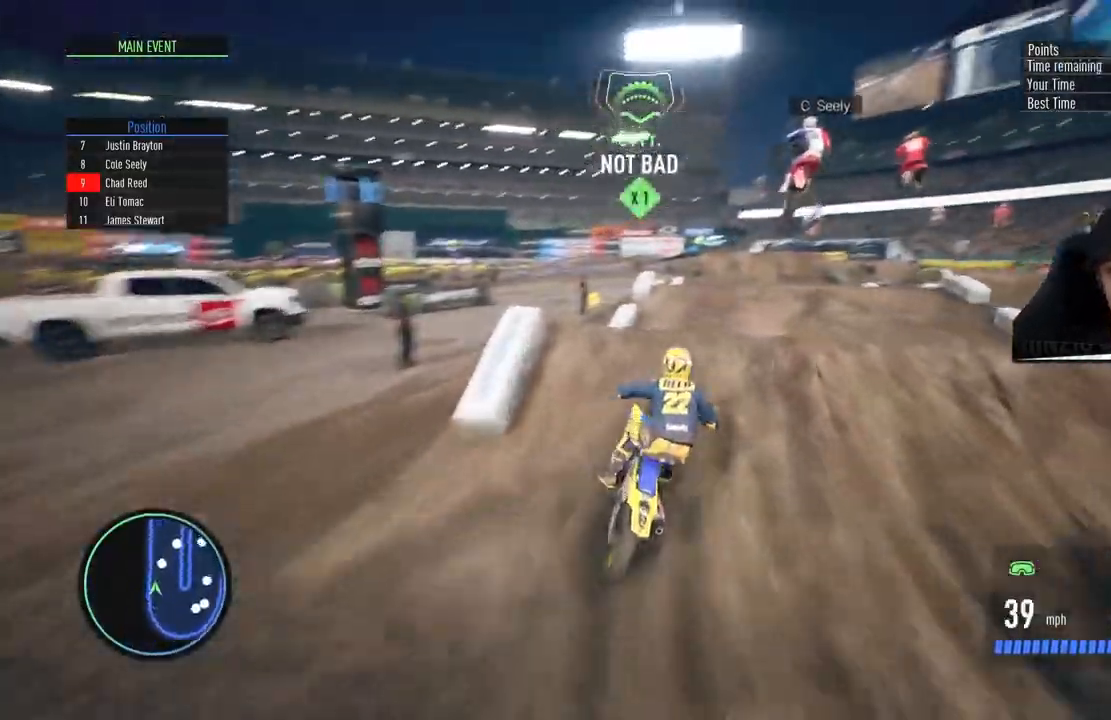
{"buttons": [], "left_stick": "left", "right_stick": "up-left", "events": [[67, "R2", "up"], [83, "left_stick", "up-left"], [83, "right_stick", "up-left"], [167, "left_stick", "left"]]}
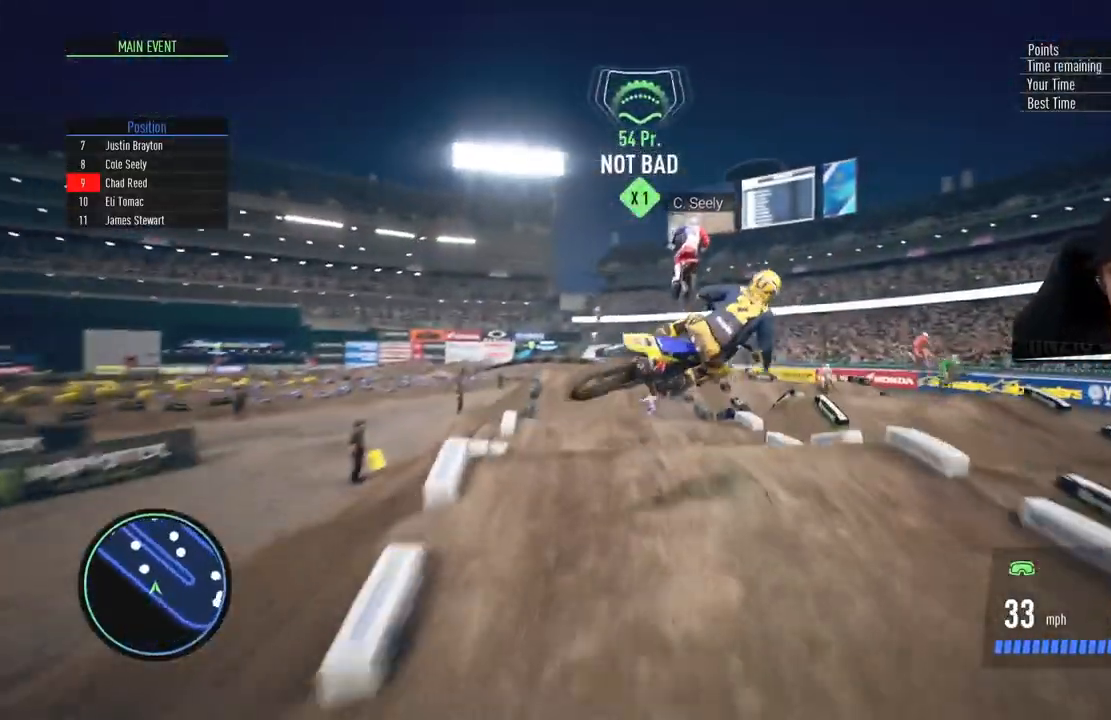
{"buttons": [], "left_stick": "center", "right_stick": "center", "events": [[201, "right_stick", "center"], [301, "R2", "down"], [351, "left_stick", "center"], [417, "R2", "up"]]}
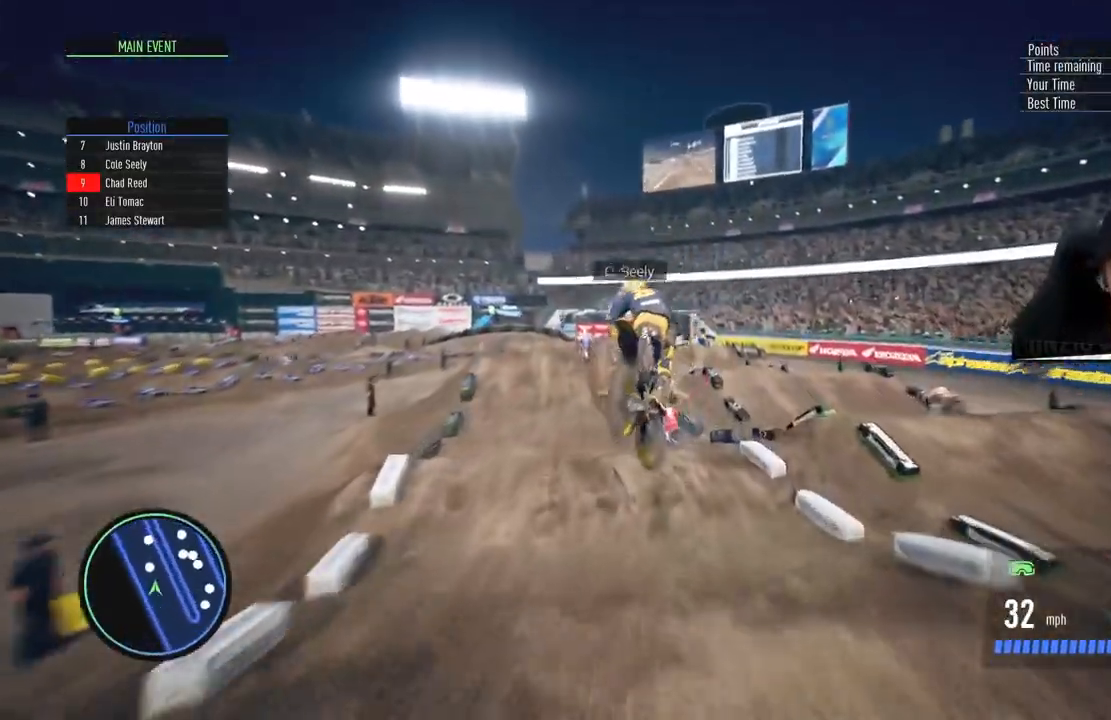
{"buttons": ["R2"], "left_stick": "center", "right_stick": "down", "events": [[100, "left_stick", "left"], [267, "left_stick", "center"], [300, "R2", "down"], [350, "right_stick", "down"]]}
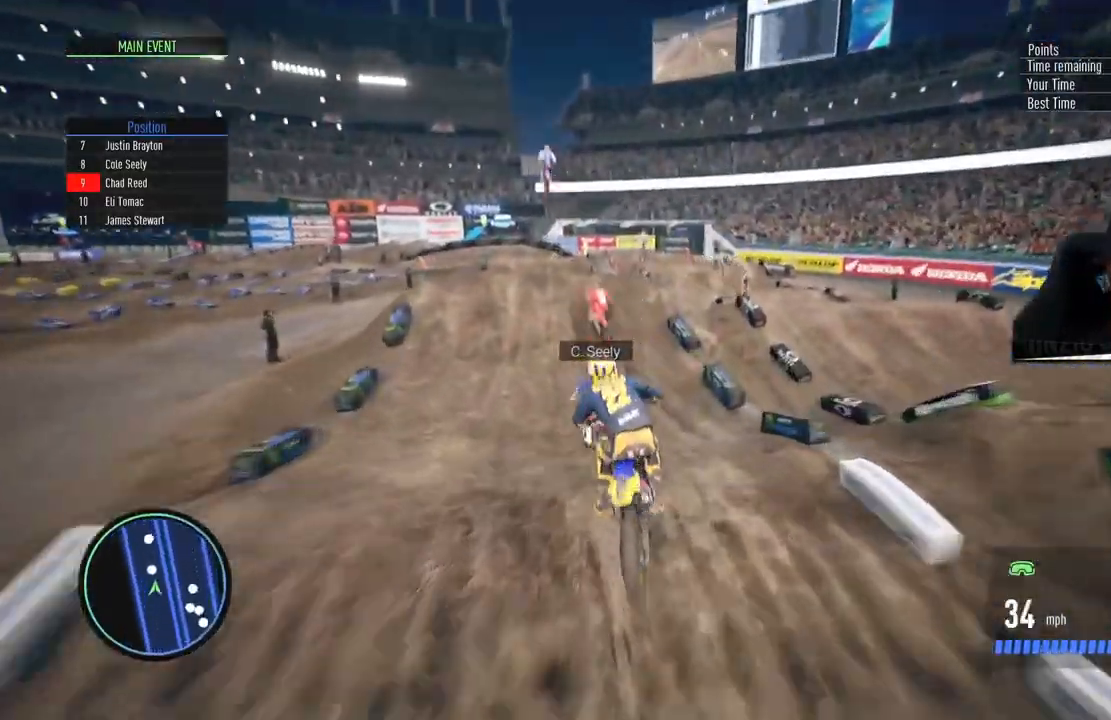
{"buttons": ["R2"], "left_stick": "center", "right_stick": "down", "events": [[301, "left_stick", "left"], [401, "left_stick", "center"]]}
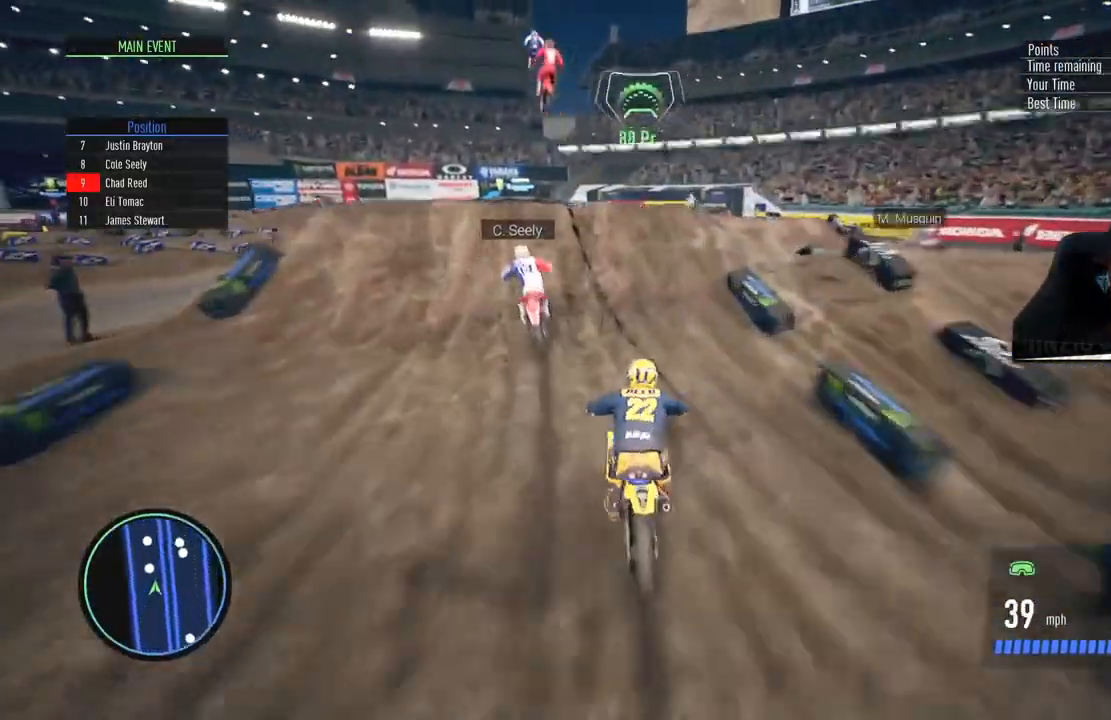
{"buttons": [], "left_stick": "left", "right_stick": "right", "events": [[217, "left_stick", "left"], [233, "right_stick", "right"], [317, "R2", "up"]]}
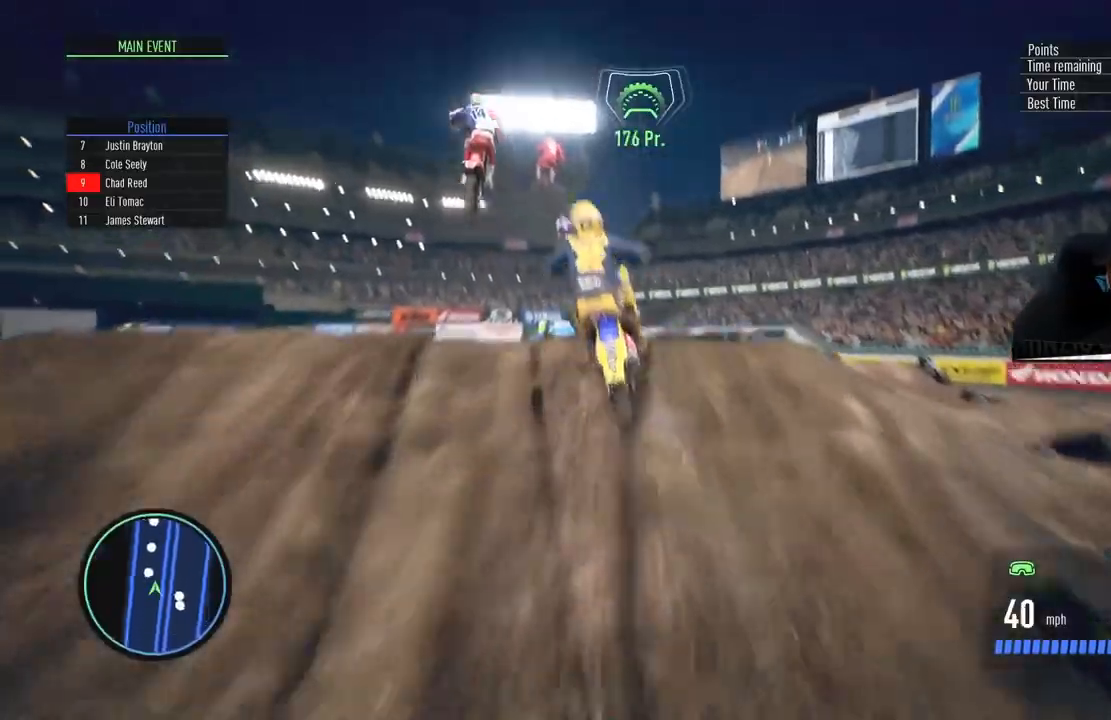
{"buttons": [], "left_stick": "right", "right_stick": "up", "events": [[50, "right_stick", "up"], [167, "left_stick", "up"], [234, "left_stick", "up-right"], [367, "left_stick", "right"]]}
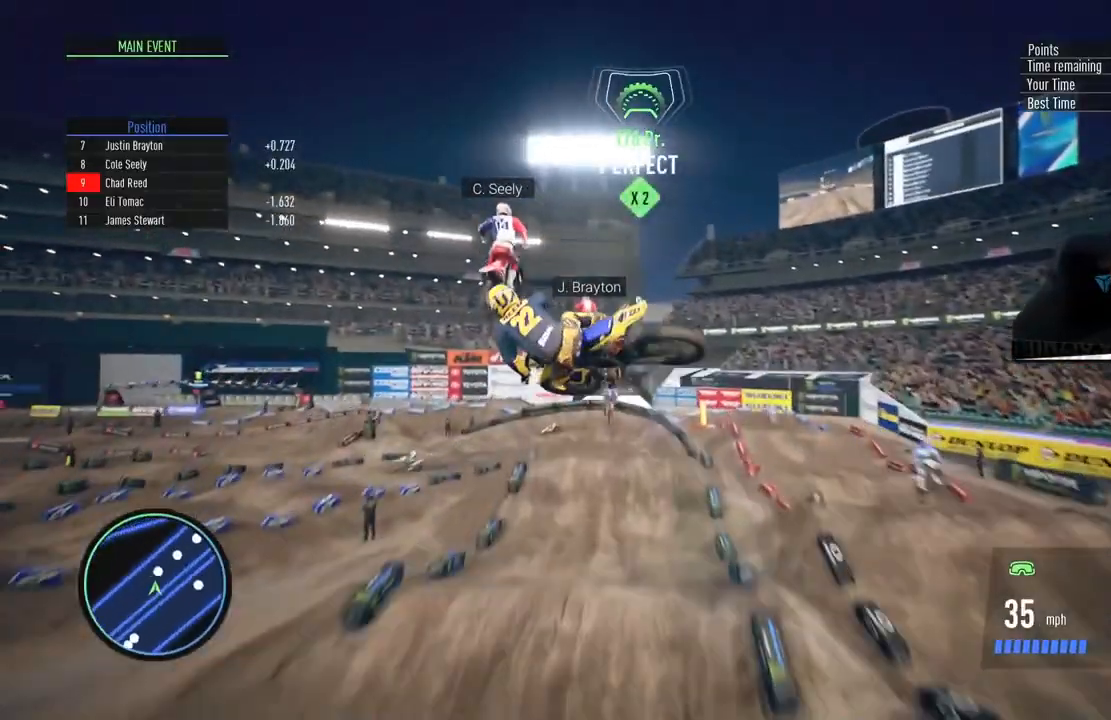
{"buttons": [], "left_stick": "right", "right_stick": "up", "events": []}
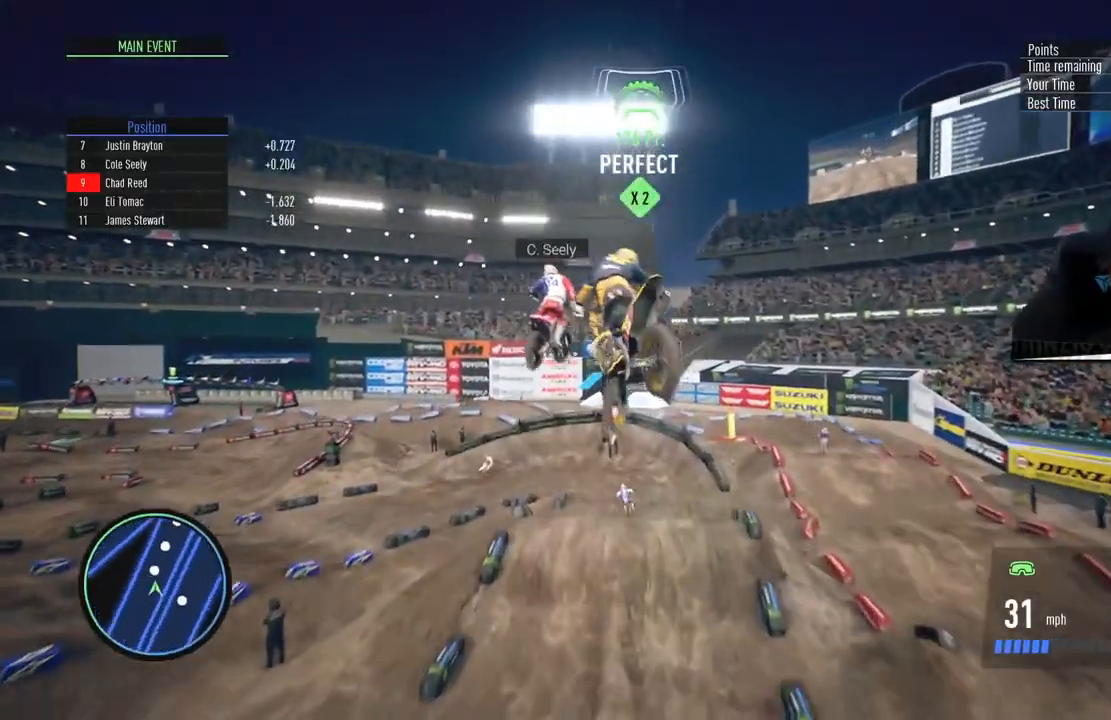
{"buttons": [], "left_stick": "center", "right_stick": "center", "events": [[34, "right_stick", "center"], [67, "left_stick", "center"], [384, "left_stick", "up-right"], [501, "left_stick", "center"]]}
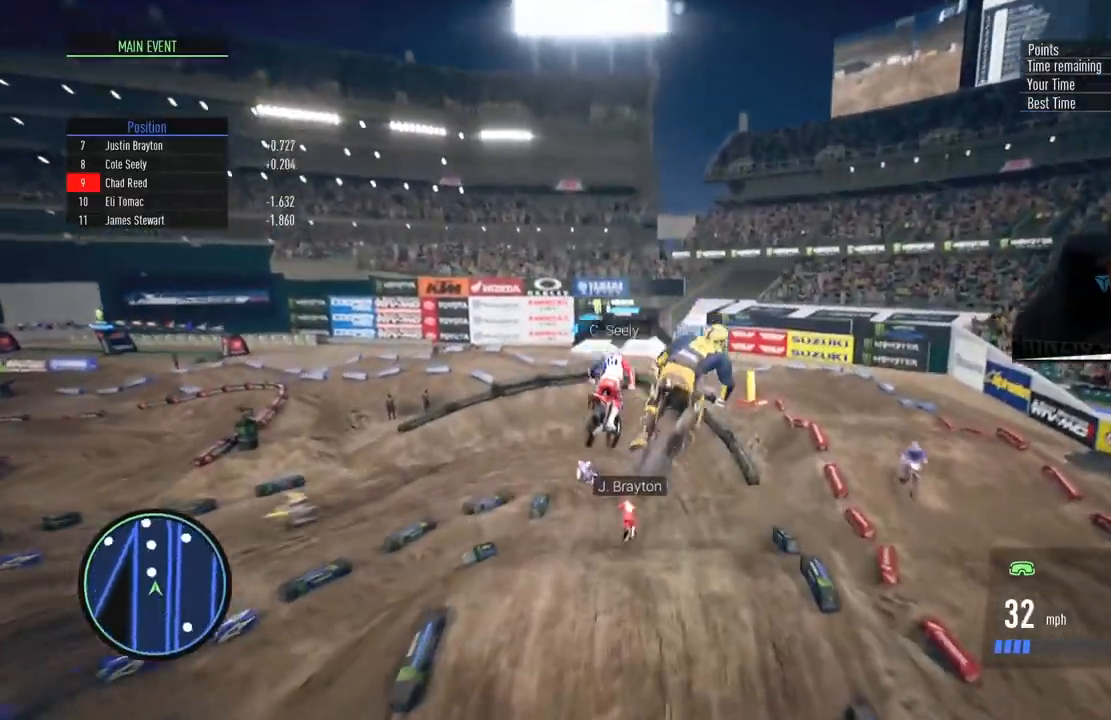
{"buttons": ["R2"], "left_stick": "center", "right_stick": "center", "events": [[183, "R2", "down"], [334, "left_stick", "up-right"], [467, "left_stick", "center"]]}
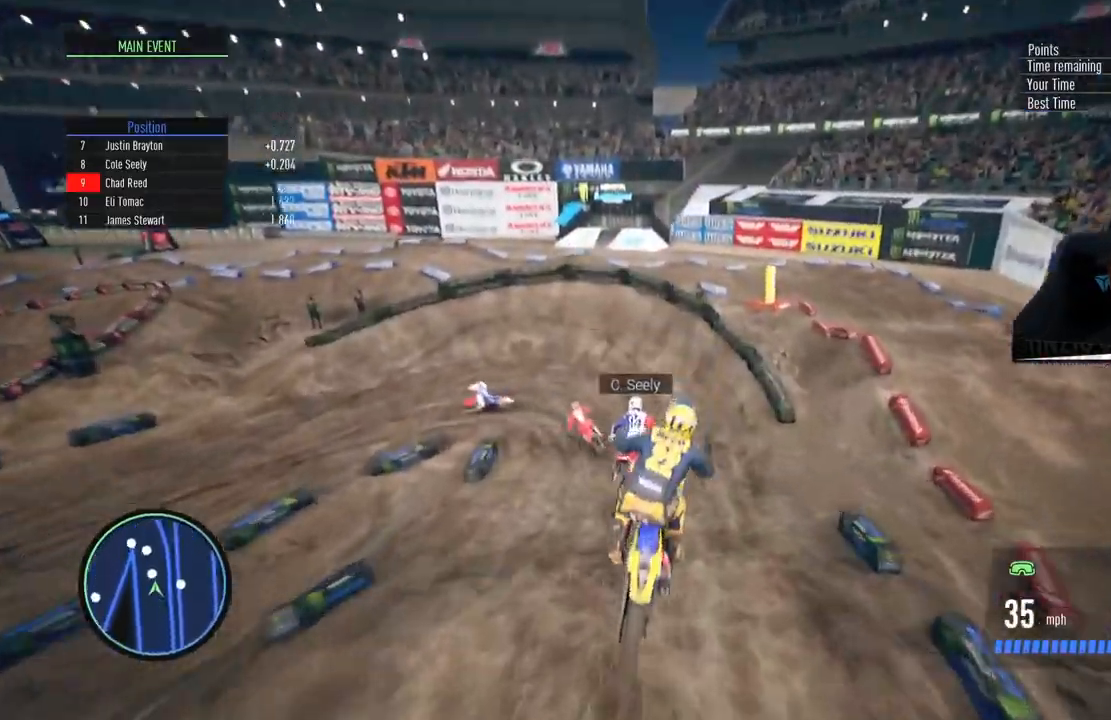
{"buttons": ["R2"], "left_stick": "left", "right_stick": "center", "events": [[317, "left_stick", "left"]]}
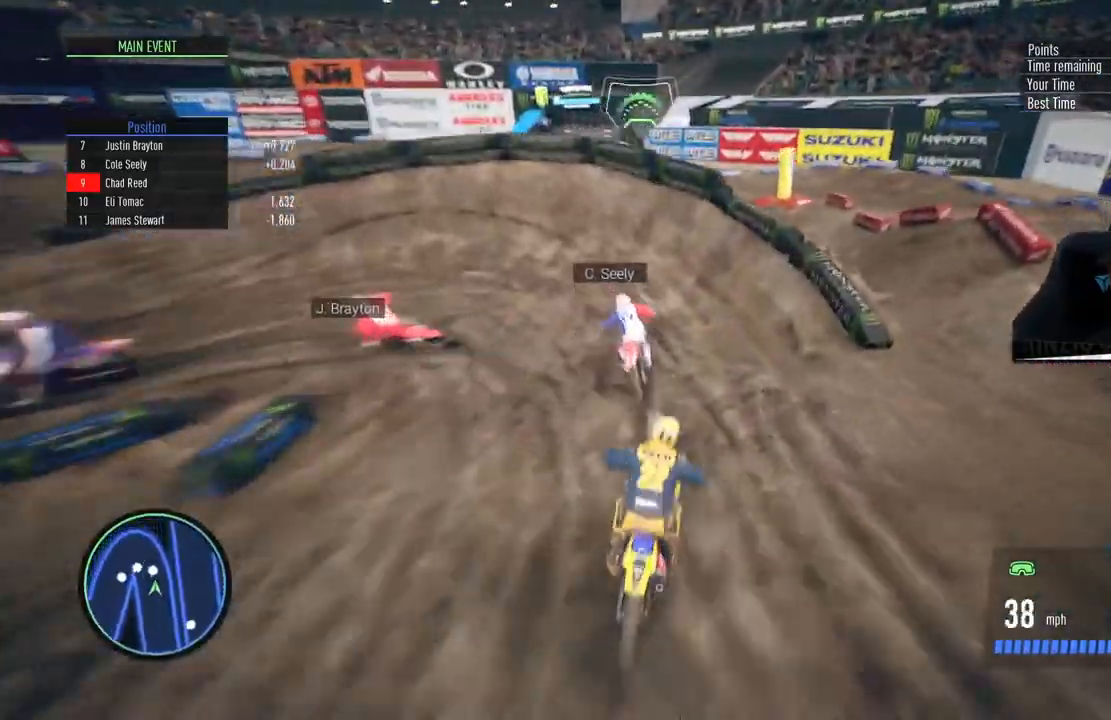
{"buttons": ["CROSS", "L2"], "left_stick": "left", "right_stick": "center", "events": [[150, "L2", "down"], [217, "CROSS", "down"], [217, "R2", "up"]]}
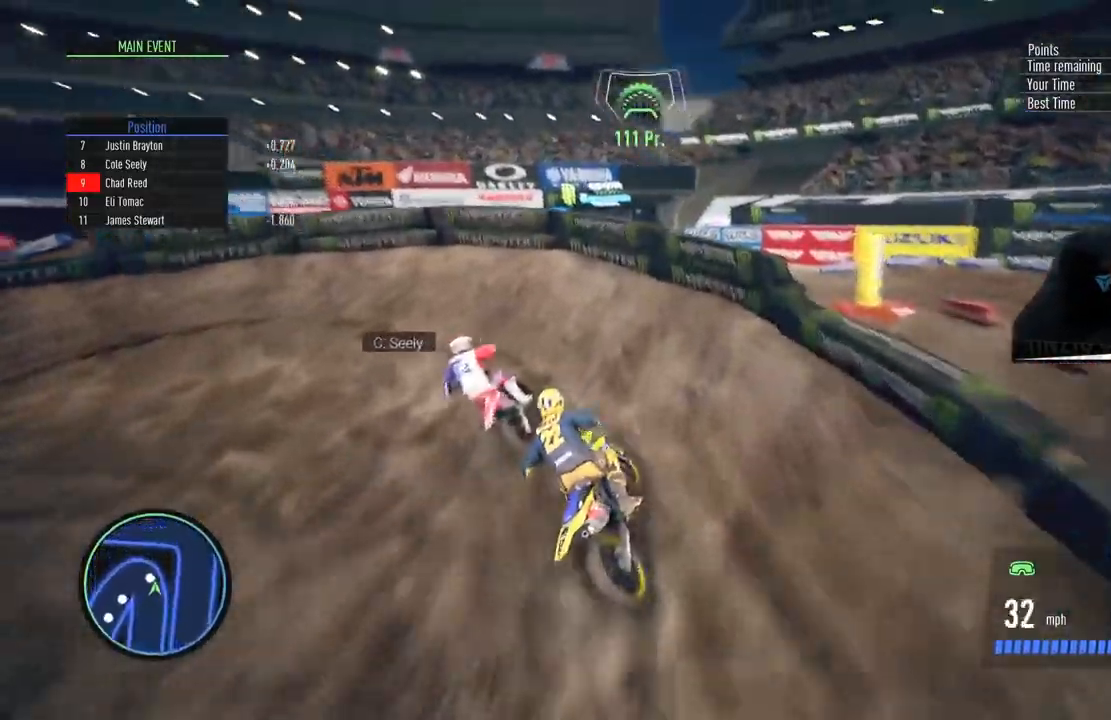
{"buttons": ["CROSS", "R2"], "left_stick": "left", "right_stick": "center", "events": [[100, "L2", "up"], [184, "R2", "down"], [384, "R2", "up"], [468, "R2", "down"]]}
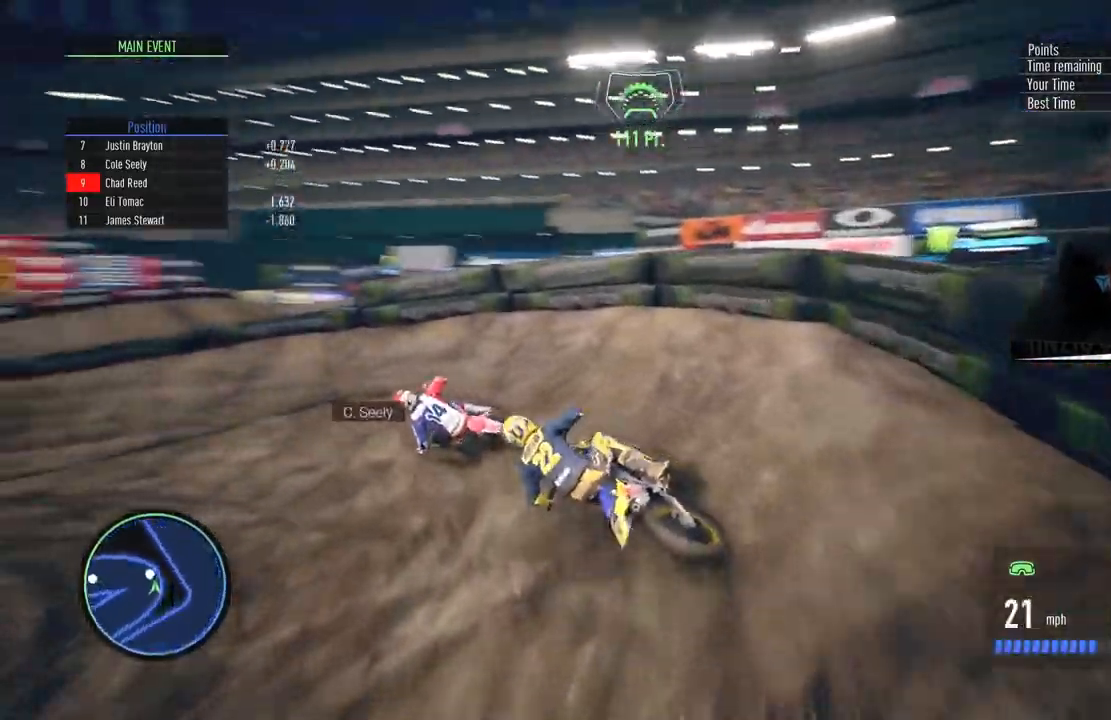
{"buttons": ["CROSS", "R2"], "left_stick": "left", "right_stick": "center", "events": [[133, "left_stick", "center"], [200, "left_stick", "left"]]}
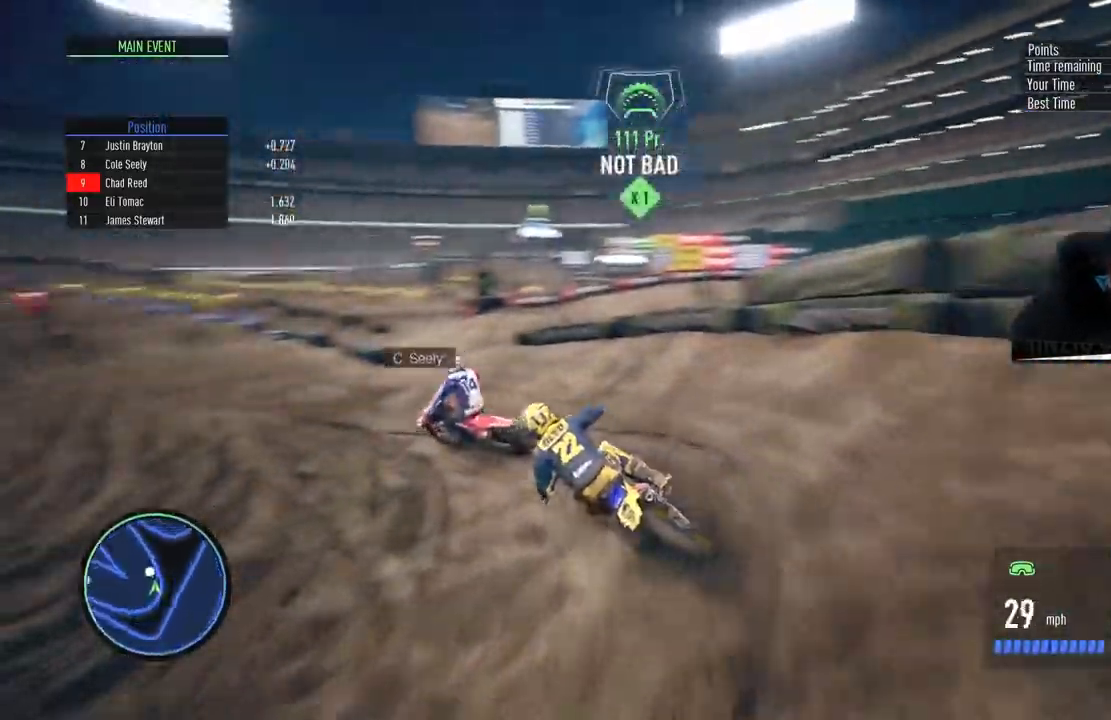
{"buttons": ["CROSS", "R2"], "left_stick": "center", "right_stick": "down", "events": [[50, "left_stick", "center"], [417, "right_stick", "down"]]}
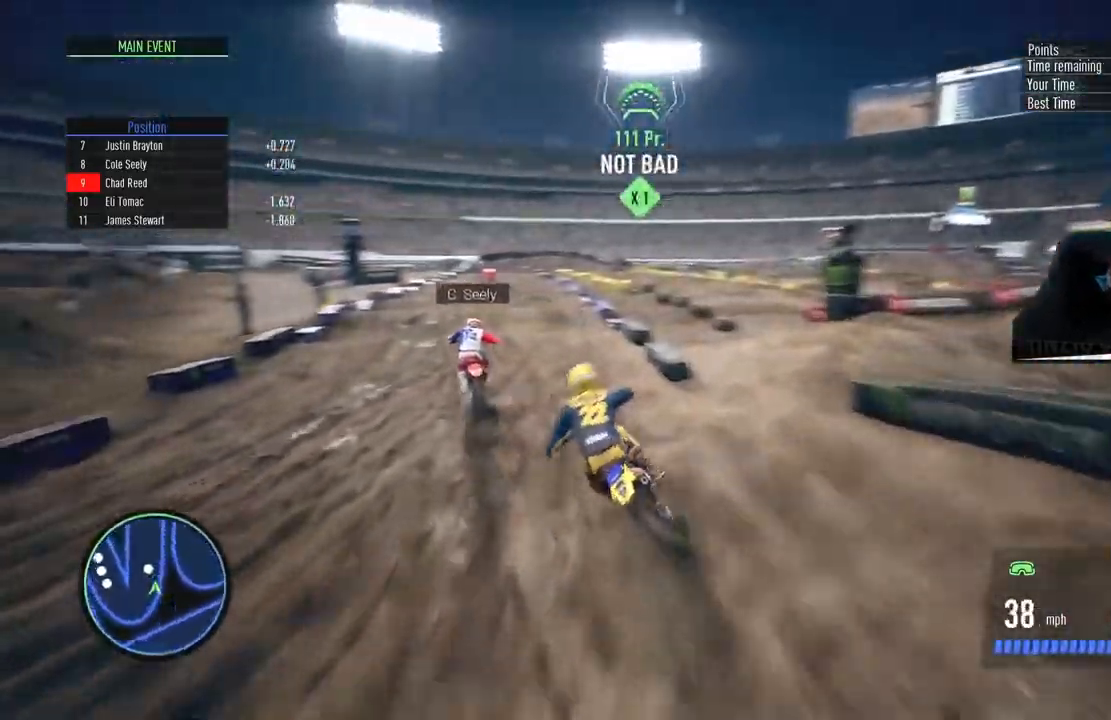
{"buttons": ["R2"], "left_stick": "center", "right_stick": "down", "events": [[100, "CROSS", "up"], [350, "CIRCLE", "down"], [500, "CIRCLE", "up"]]}
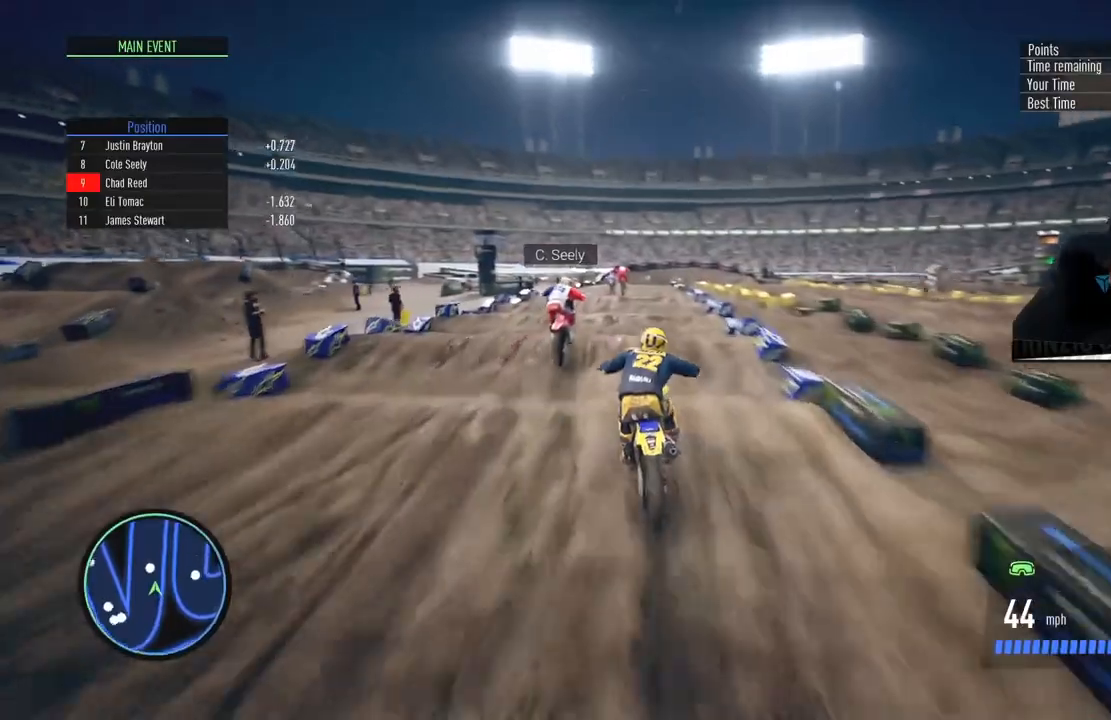
{"buttons": ["R2"], "left_stick": "center", "right_stick": "down", "events": [[17, "left_stick", "left"], [251, "left_stick", "center"]]}
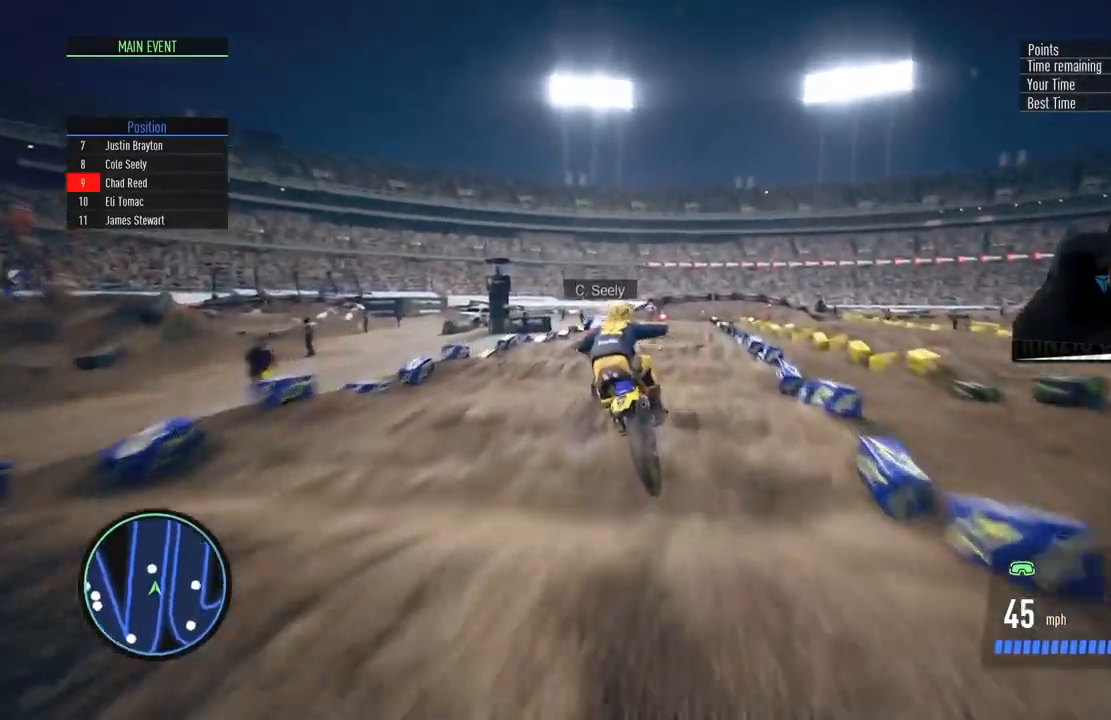
{"buttons": ["R2"], "left_stick": "center", "right_stick": "down", "events": [[117, "left_stick", "left"], [250, "left_stick", "center"]]}
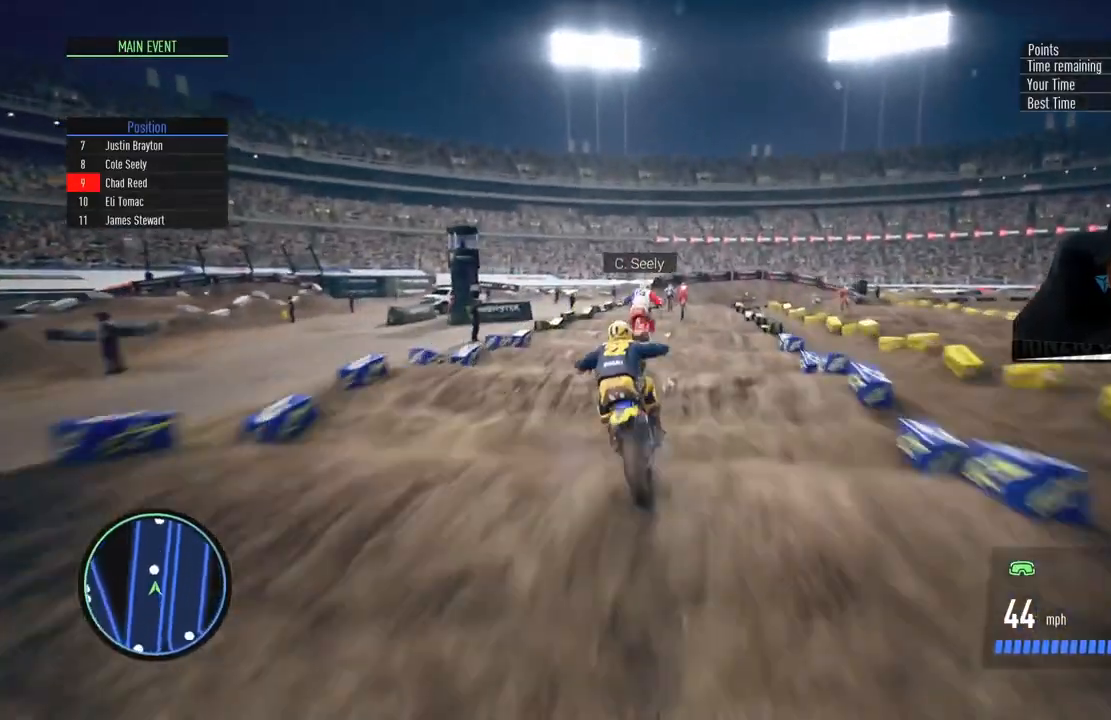
{"buttons": ["R2"], "left_stick": "right", "right_stick": "down", "events": [[133, "left_stick", "right"], [283, "left_stick", "center"], [483, "left_stick", "right"]]}
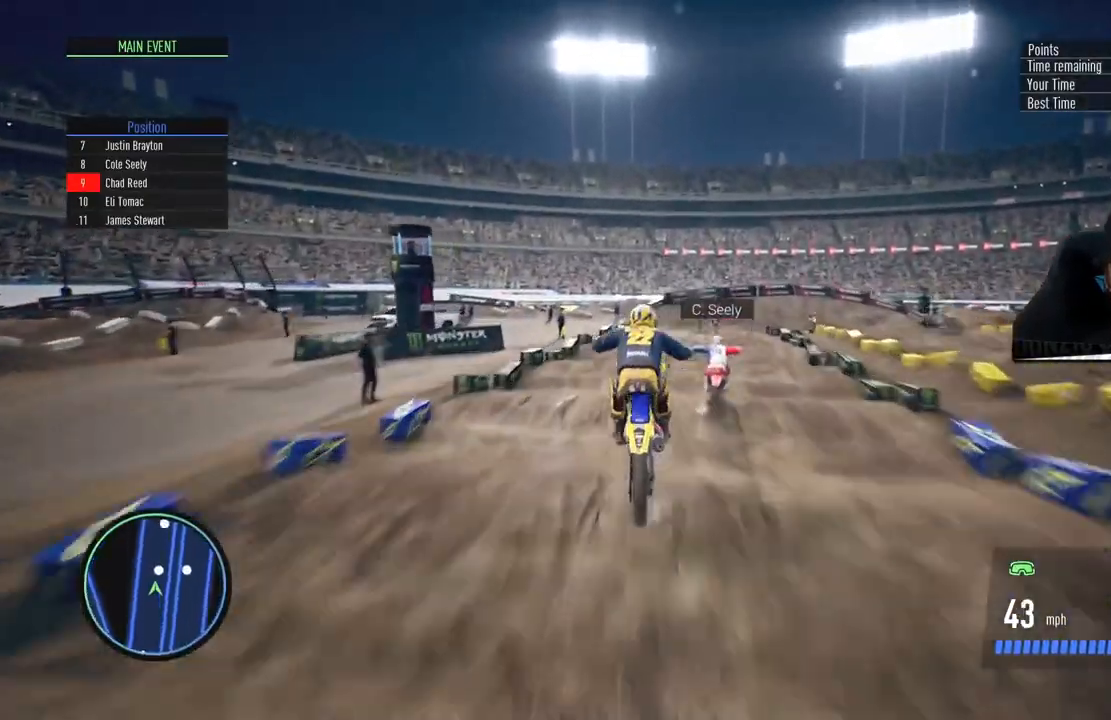
{"buttons": ["R2"], "left_stick": "center", "right_stick": "down", "events": [[167, "left_stick", "center"], [300, "left_stick", "up-right"], [451, "left_stick", "center"]]}
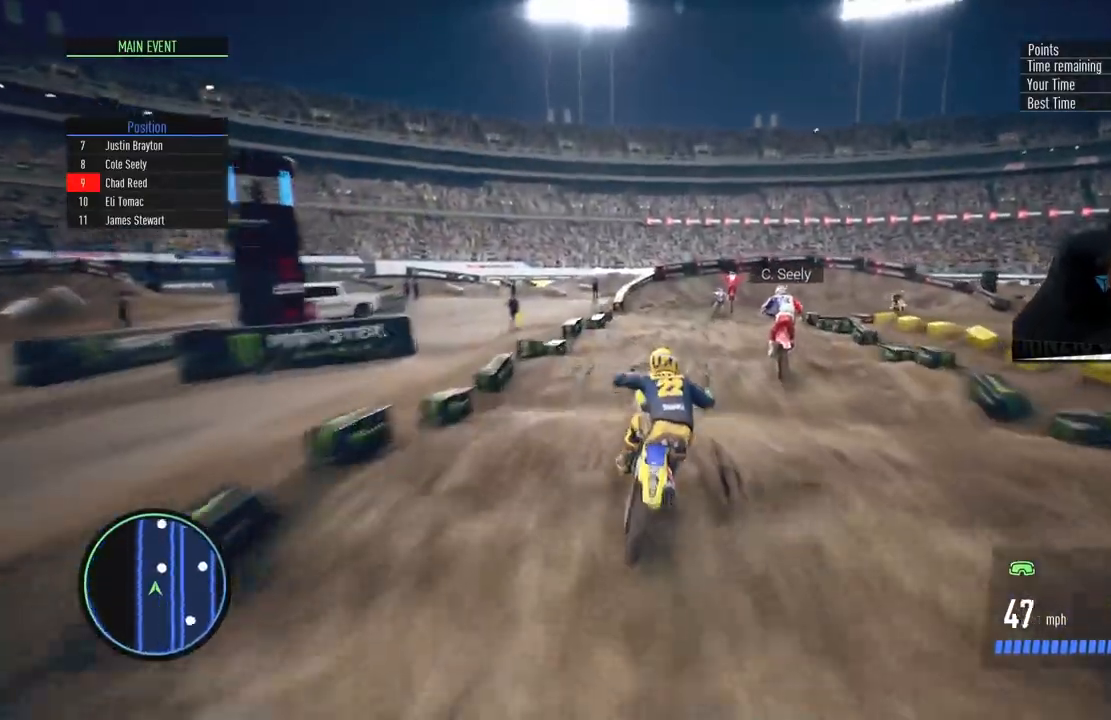
{"buttons": ["R2"], "left_stick": "right", "right_stick": "down", "events": [[367, "left_stick", "right"]]}
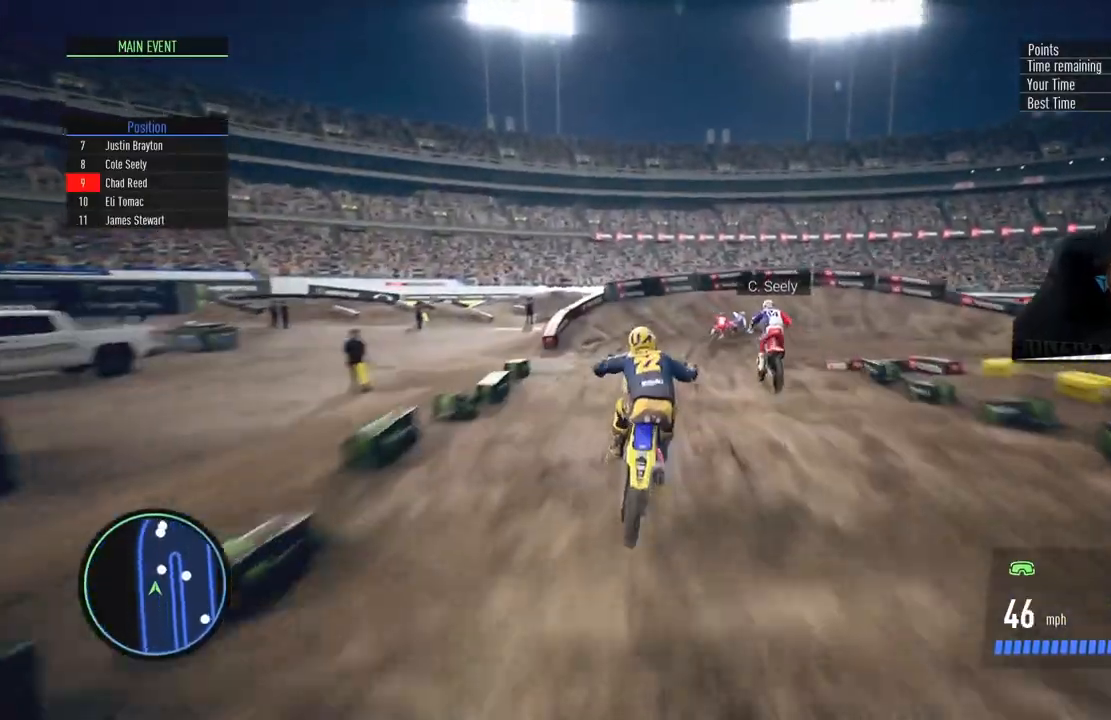
{"buttons": ["SQUARE", "R2"], "left_stick": "right", "right_stick": "center", "events": [[100, "right_stick", "center"], [417, "SQUARE", "down"]]}